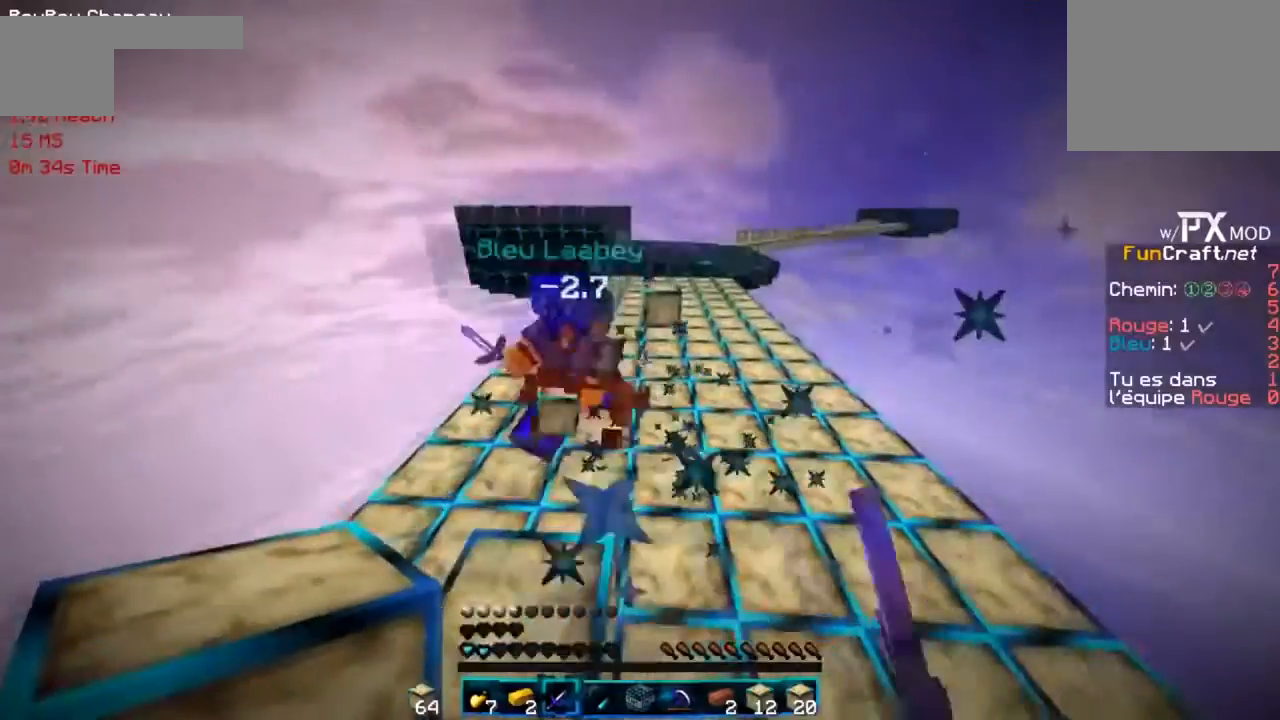
Gameplay with keyboard; each line is a JSON object with the keys held at the frame after it. "events" lists presses ("down") and releases ("up") of "d", "f", "g" and "r" between this image and that frame as [ms after this image, input, new state], when the widget could be followed in between. No other keys are recorded. Mouse input is not recorded.
{"keys": ["g", "r"], "events": [[234, "d", "up"]]}
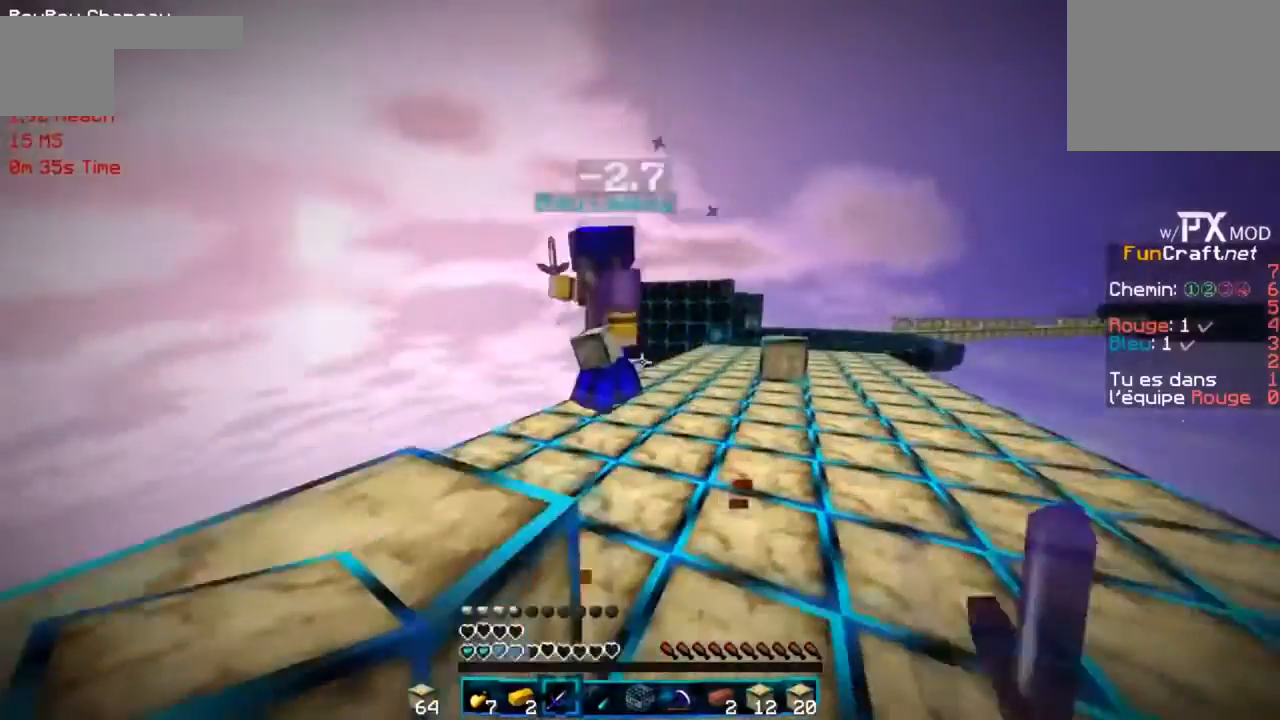
{"keys": ["d", "g", "r"], "events": [[100, "d", "down"], [400, "g", "up"], [434, "g", "down"]]}
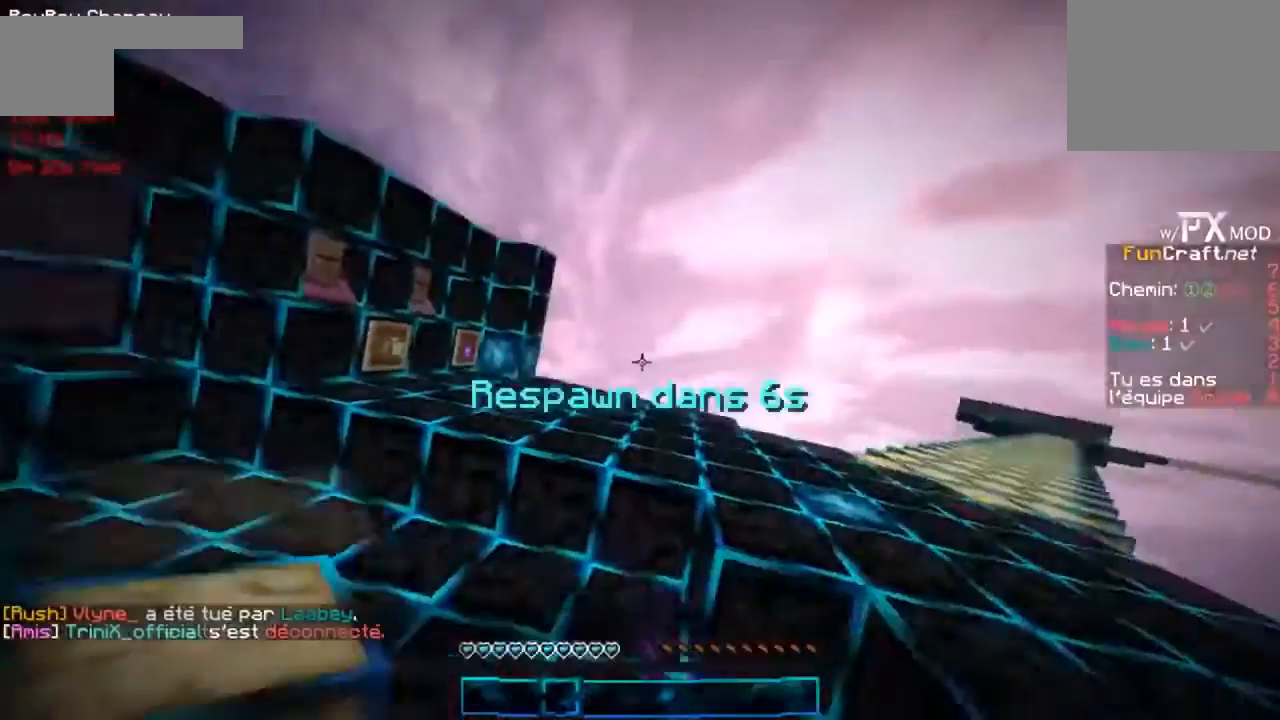
{"keys": ["r"], "events": [[34, "g", "up"], [467, "d", "up"]]}
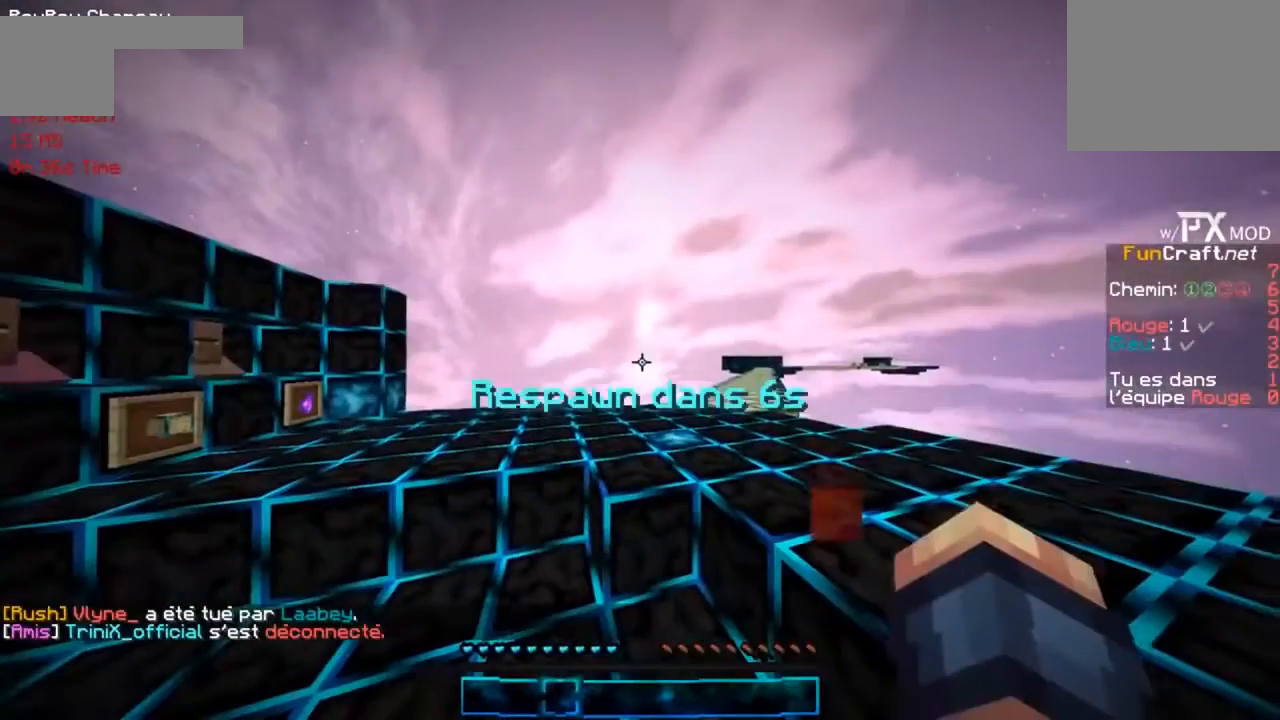
{"keys": ["r"], "events": []}
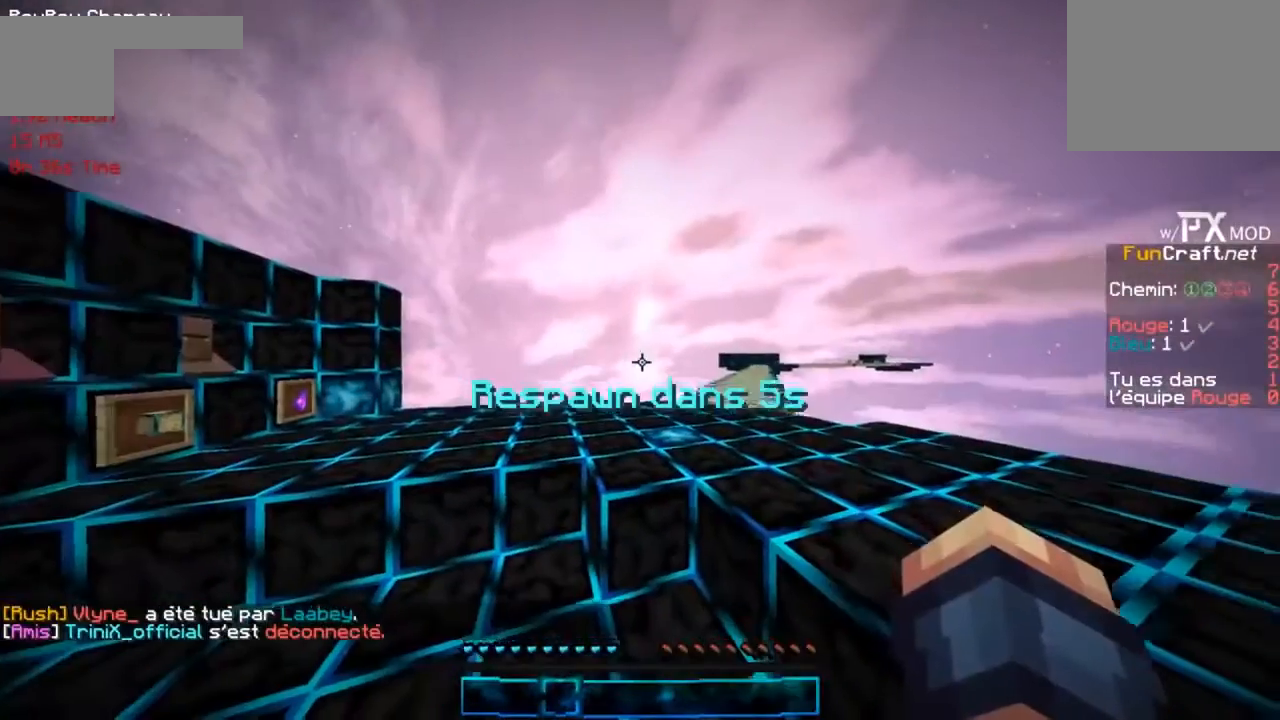
{"keys": ["r"], "events": []}
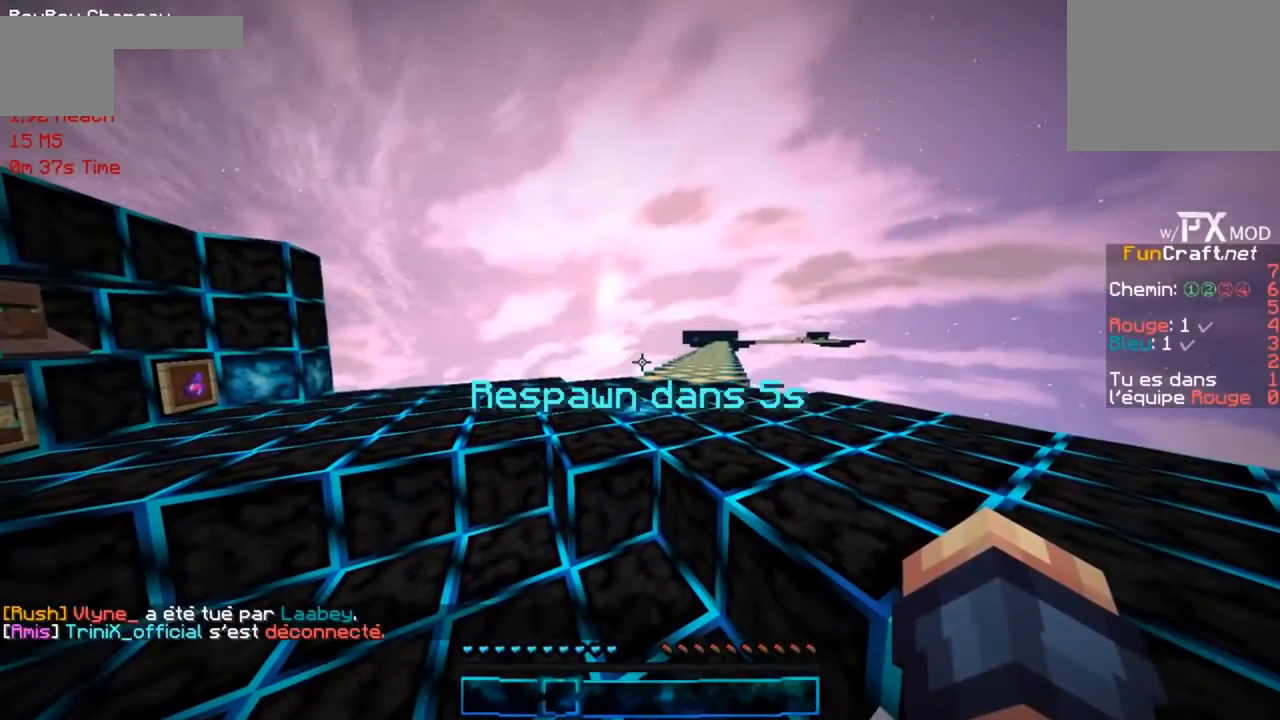
{"keys": ["r"], "events": []}
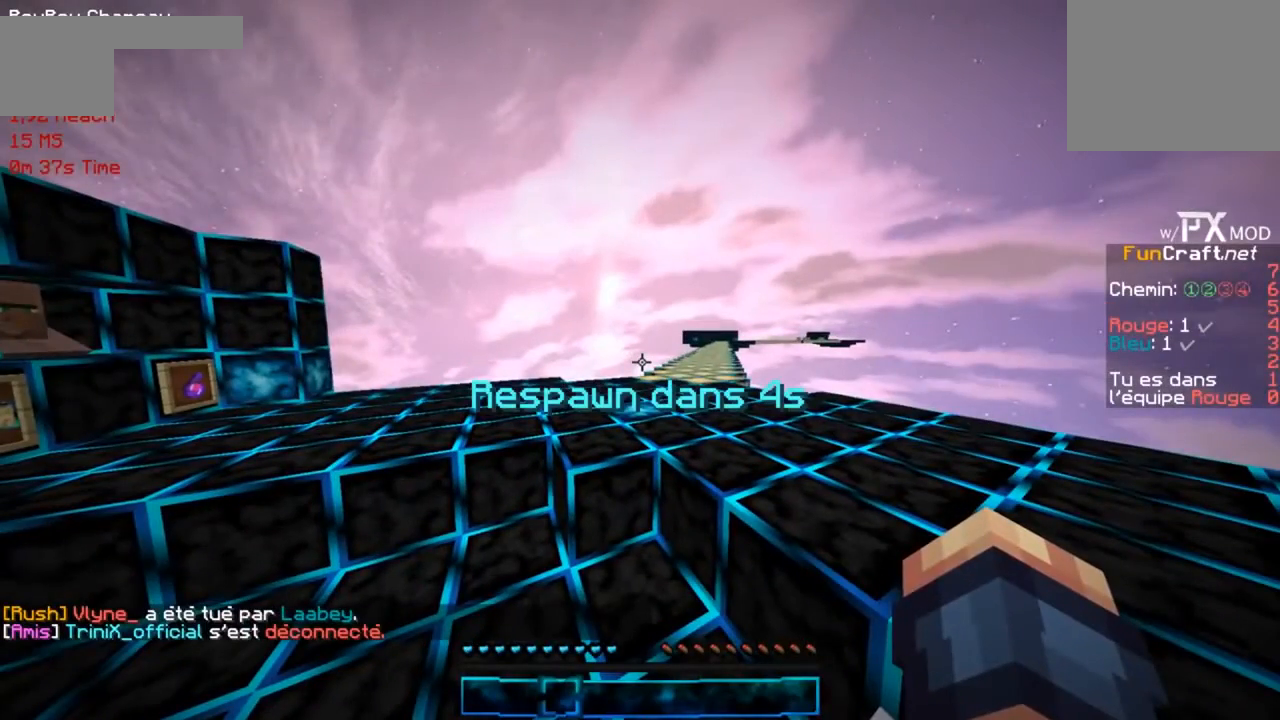
{"keys": ["r"], "events": []}
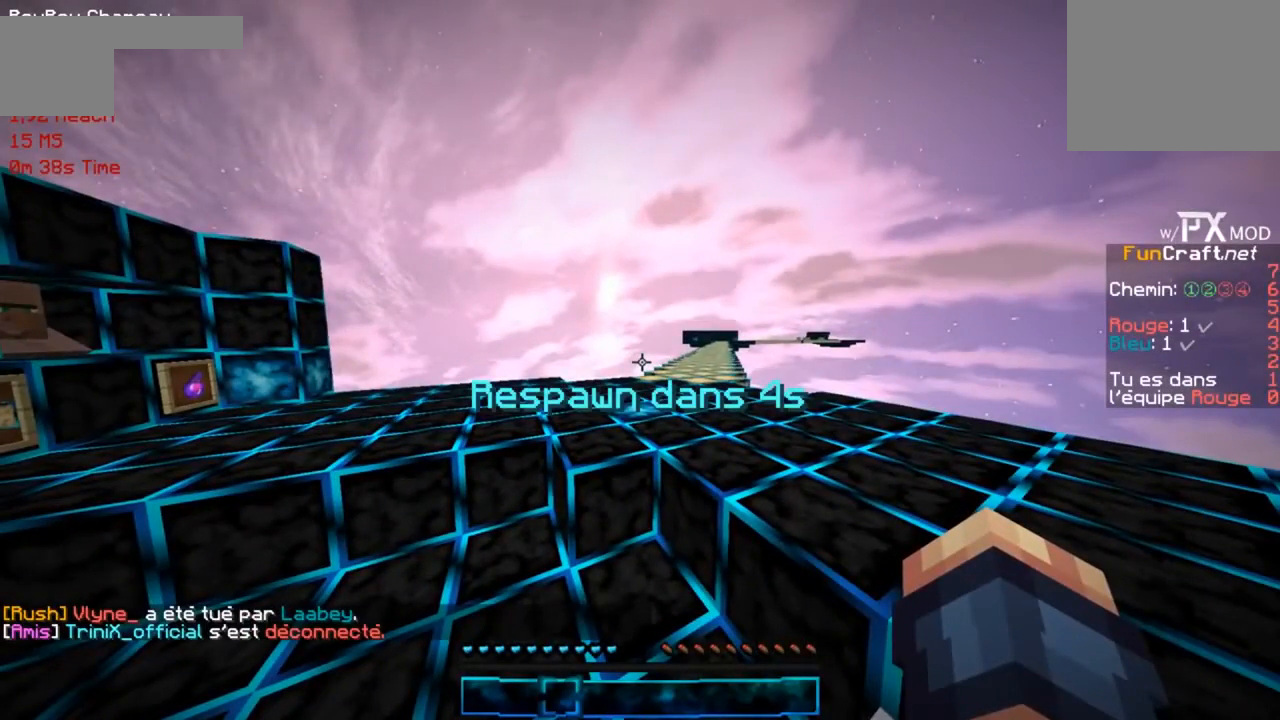
{"keys": ["r"], "events": []}
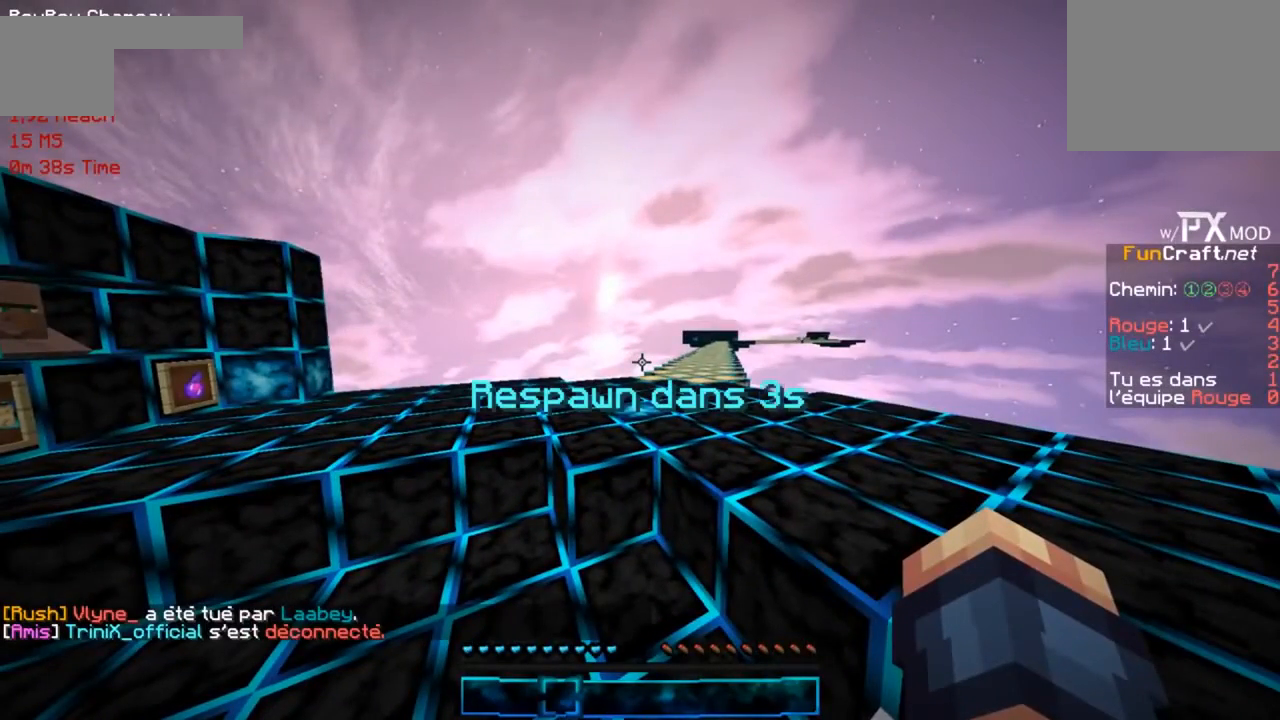
{"keys": ["r"], "events": []}
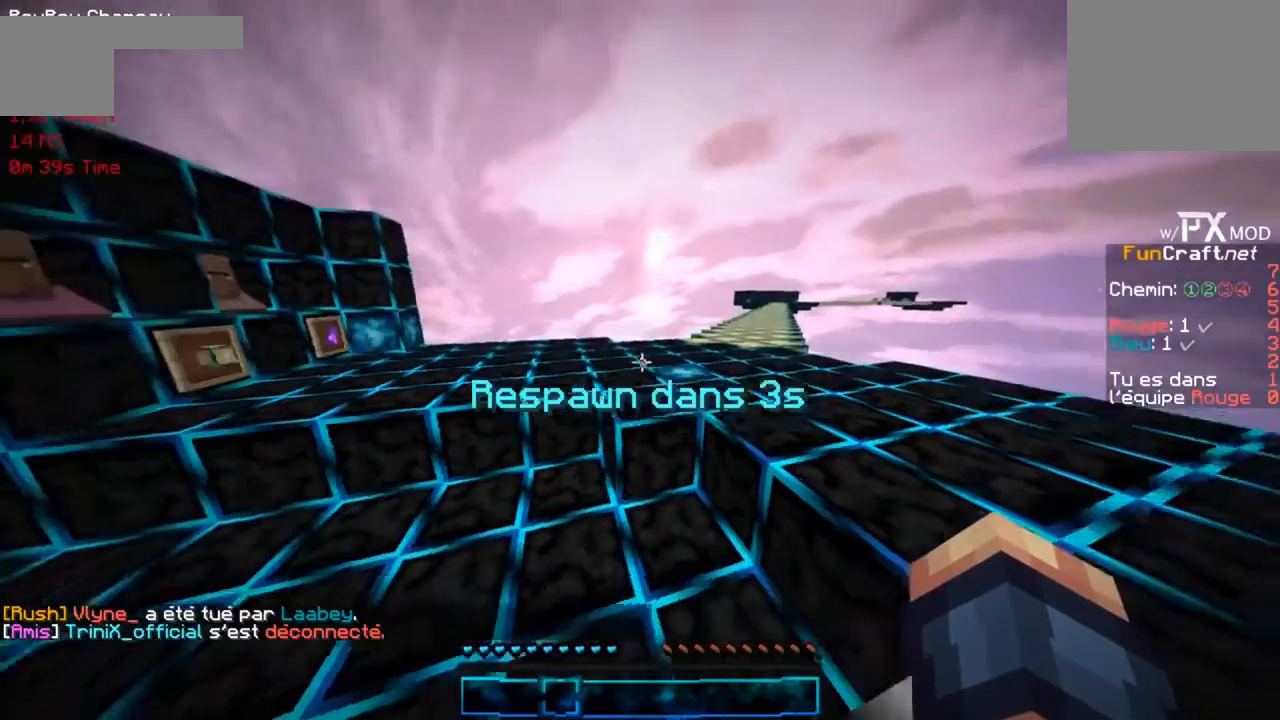
{"keys": ["r"], "events": []}
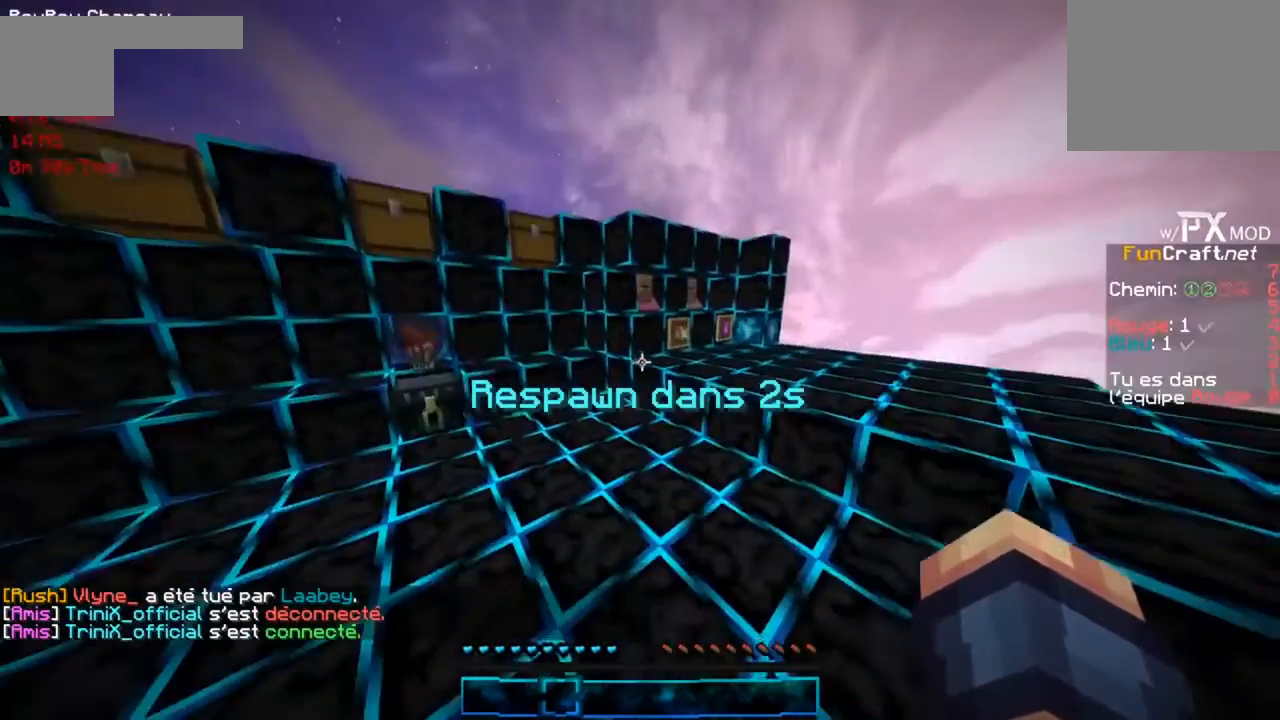
{"keys": ["r"], "events": []}
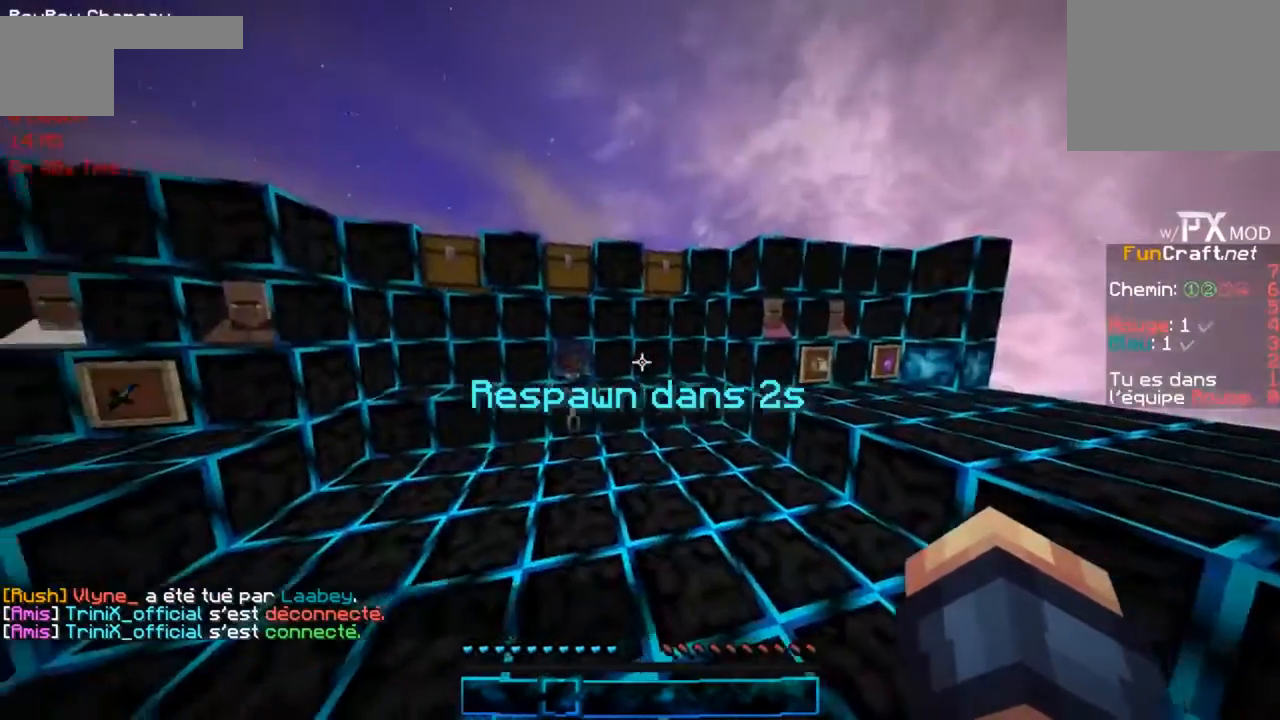
{"keys": ["r"], "events": []}
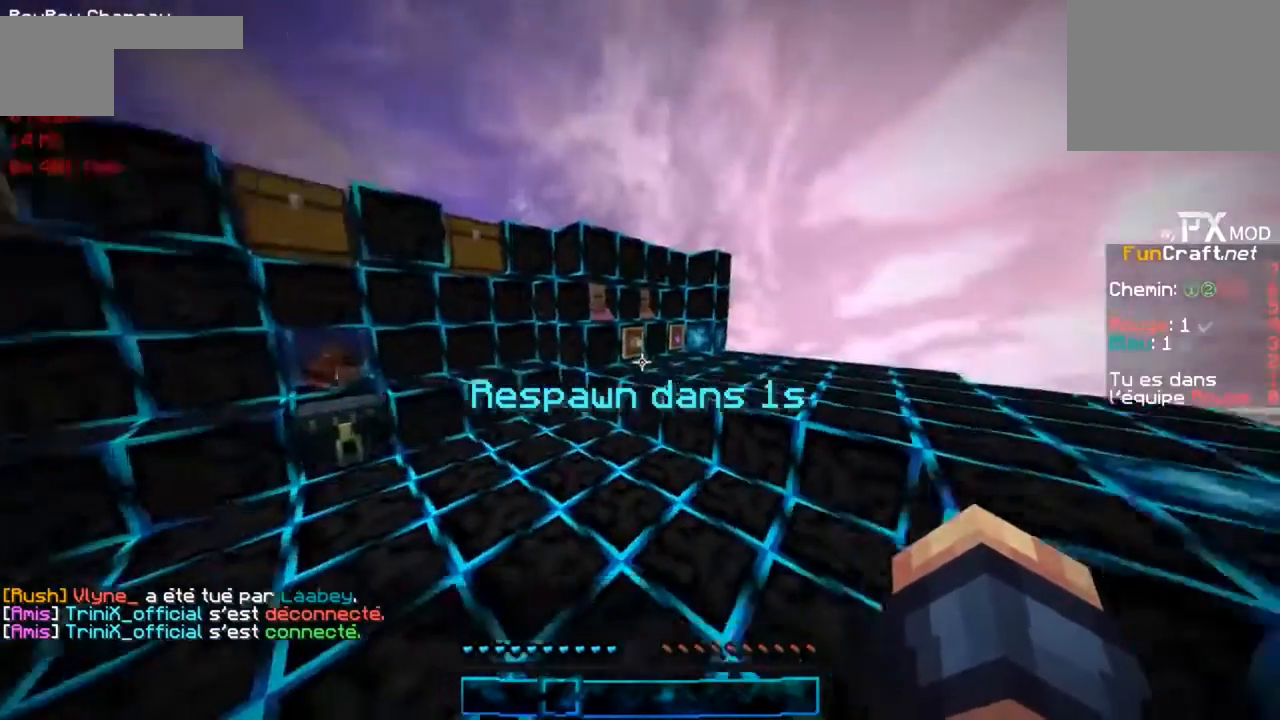
{"keys": ["r"], "events": []}
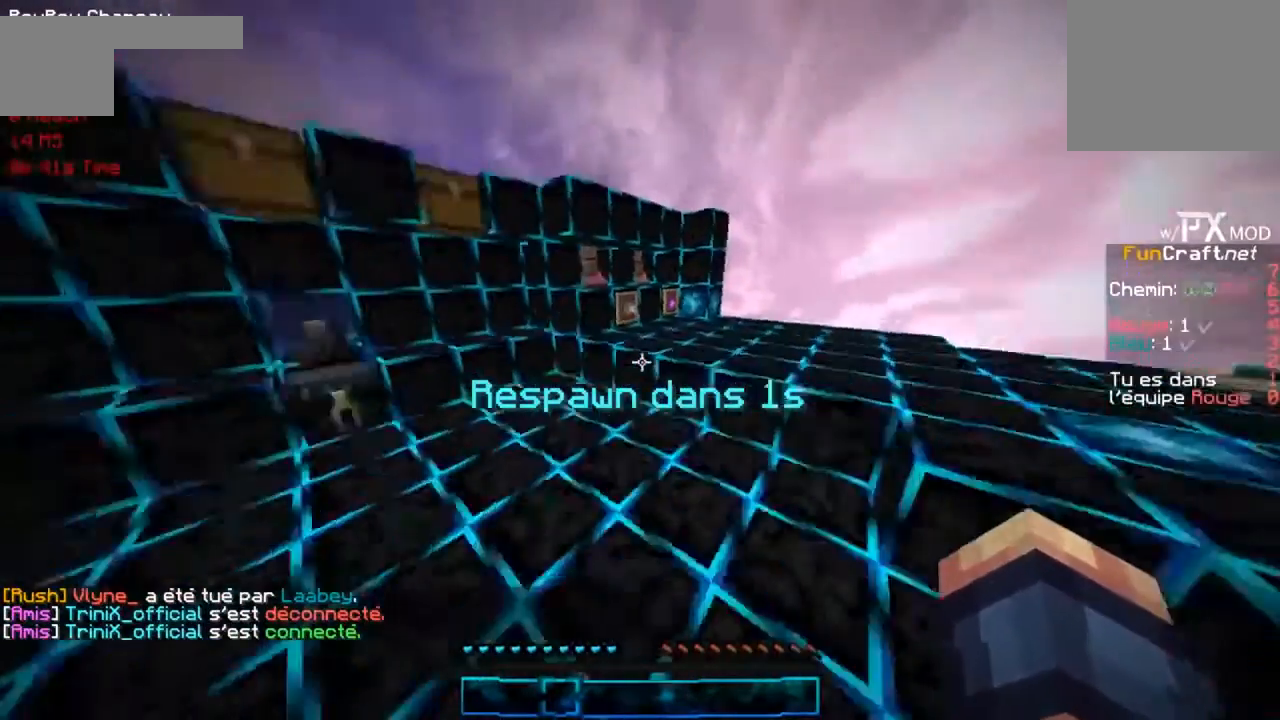
{"keys": ["r"], "events": []}
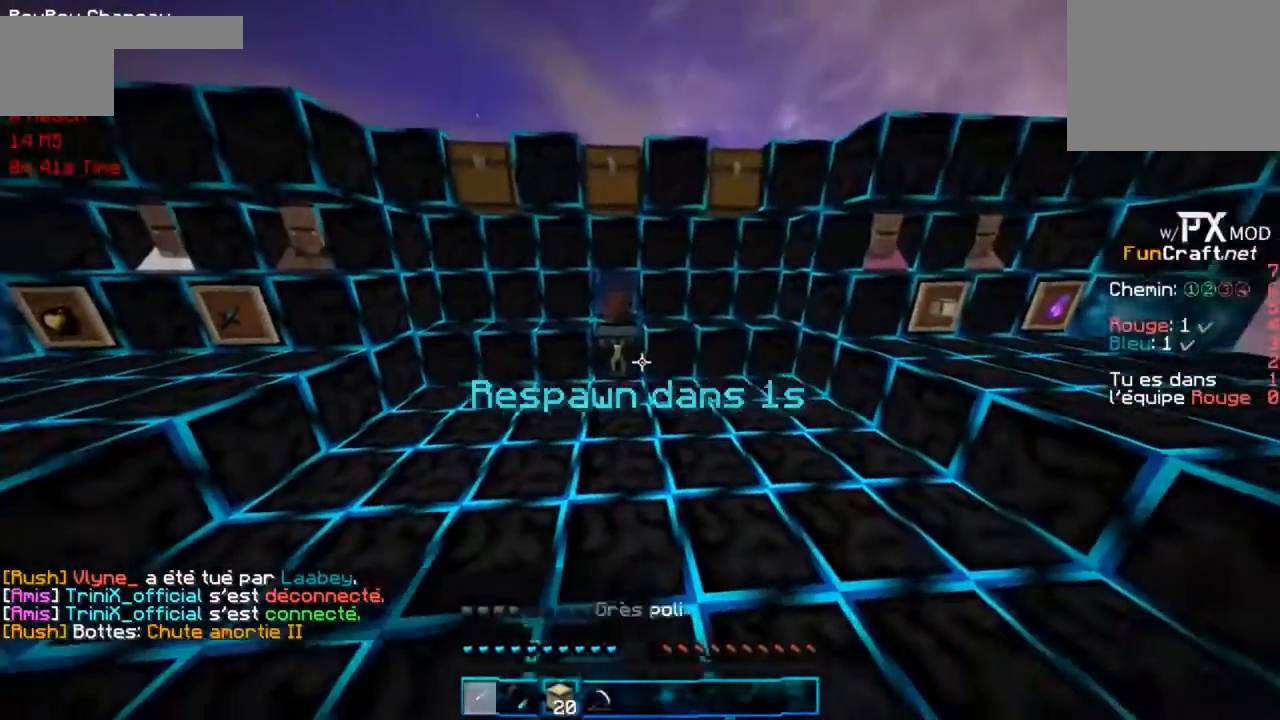
{"keys": ["r"], "events": []}
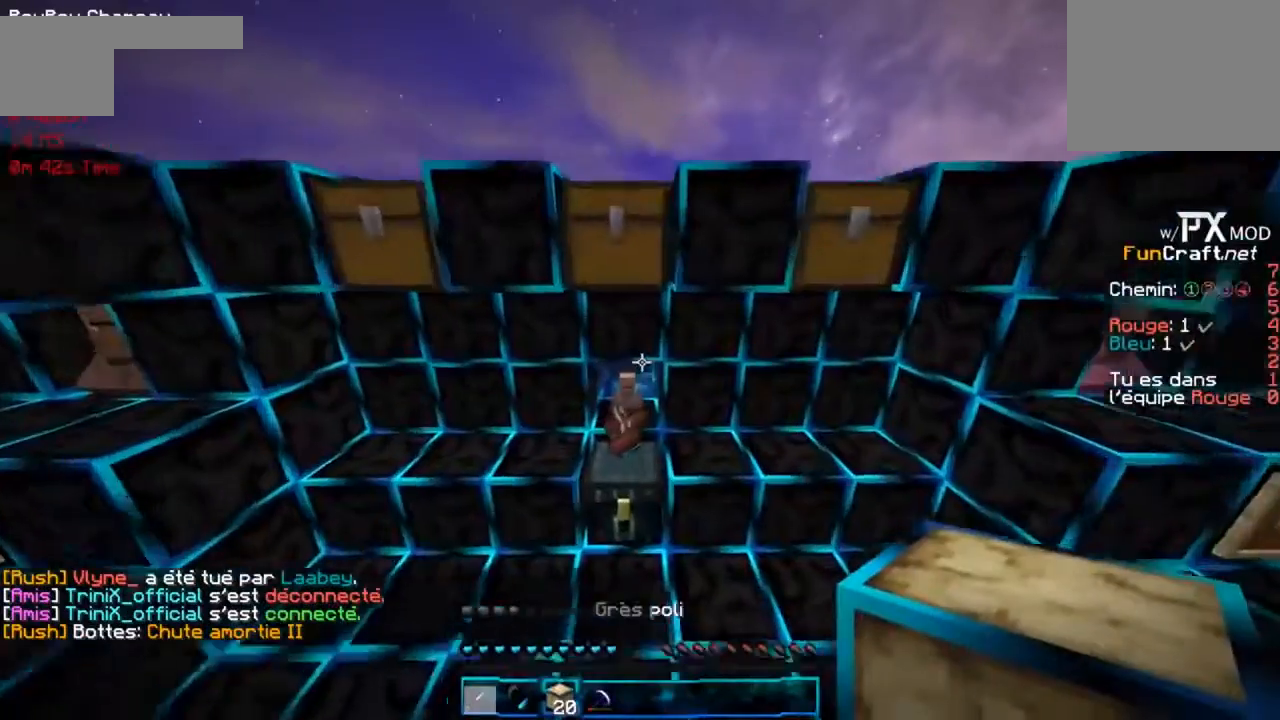
{"keys": ["r"], "events": []}